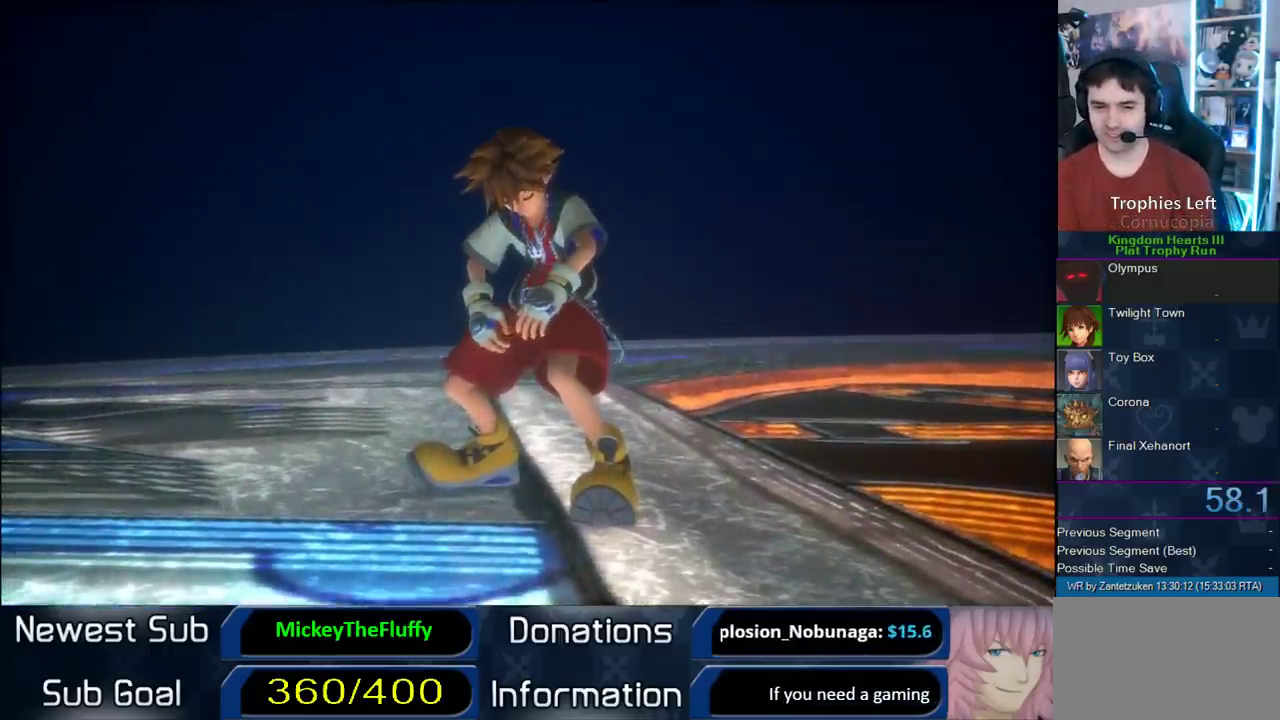
Gameplay with a controller (PlayStation layout); each line is a JSON object with the inputs held at the frame after it. "events" lists button and stick changes between this image and that frame as [ms after this image, input, new state], when the widget could be followed in between. Not read: L2 R2 left_stick.
{"buttons": [], "right_stick": "center", "events": []}
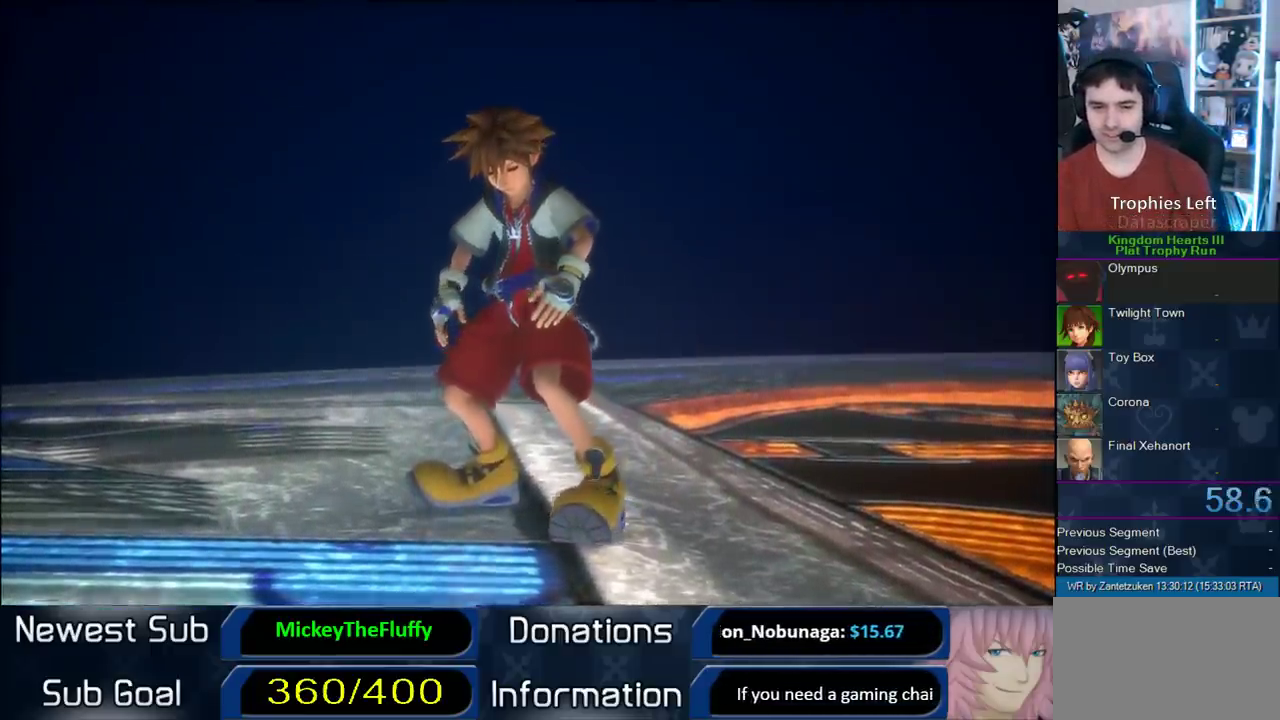
{"buttons": [], "right_stick": "center", "events": []}
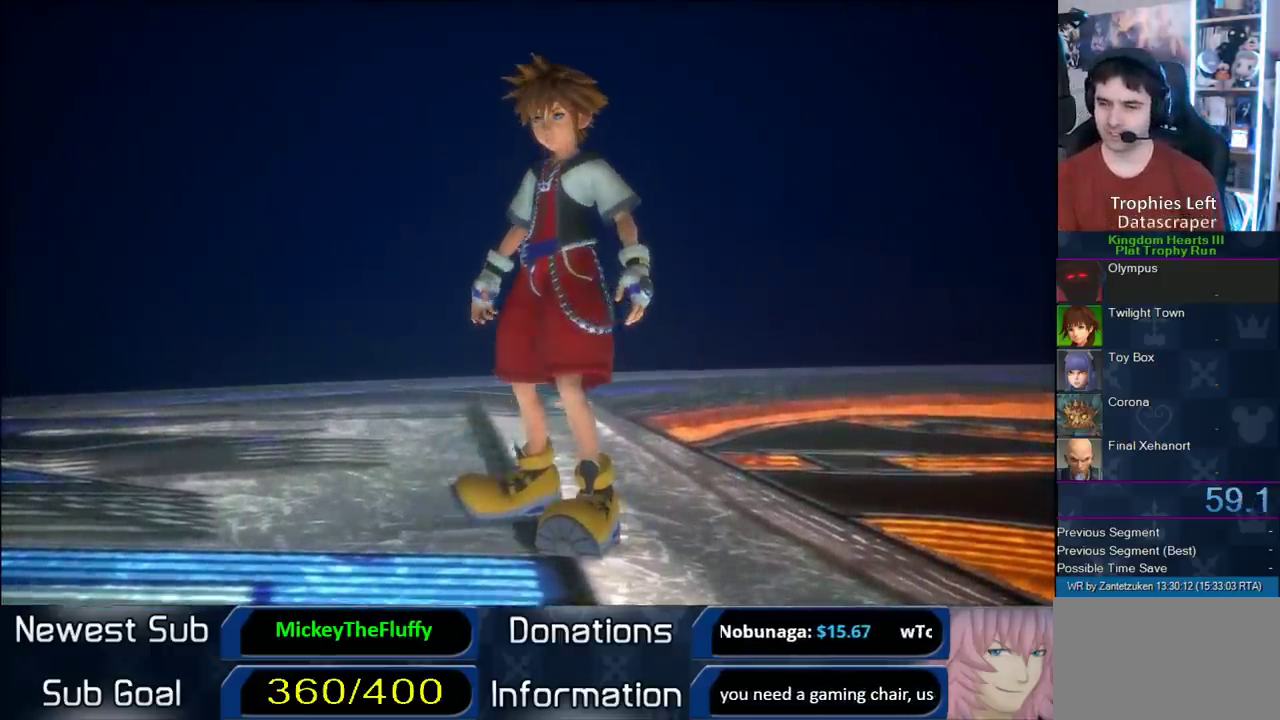
{"buttons": [], "right_stick": "center", "events": []}
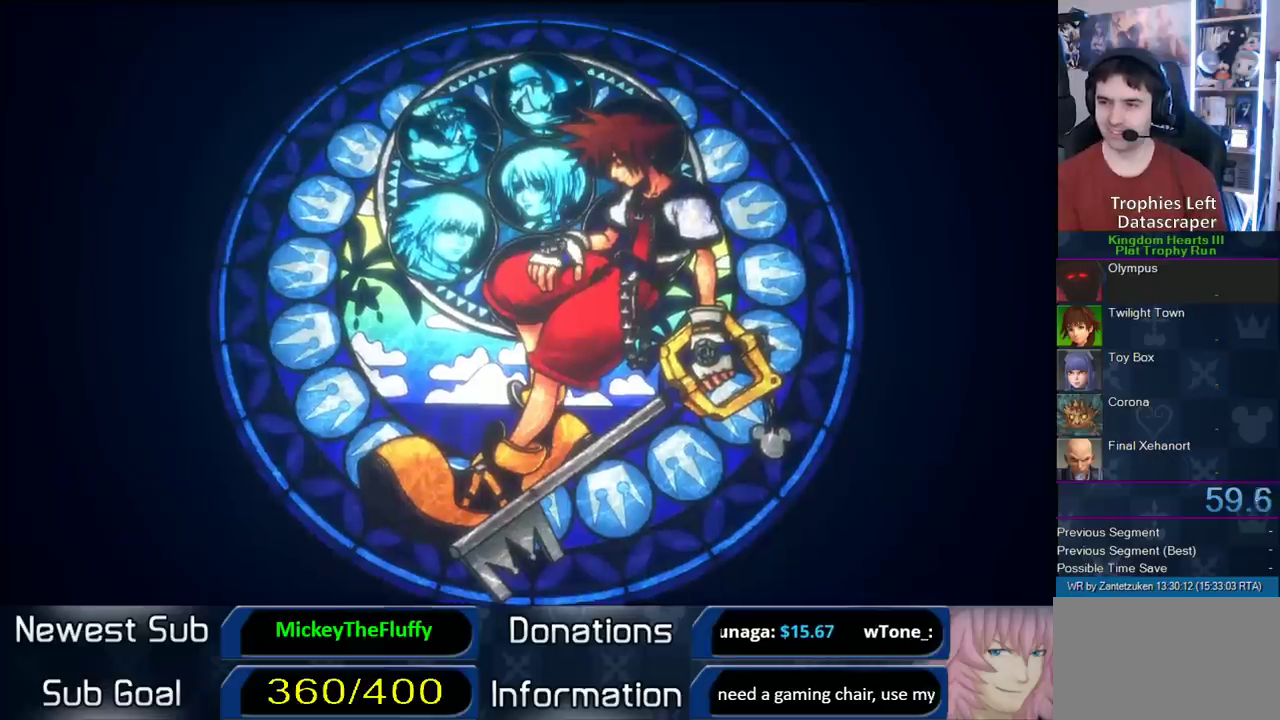
{"buttons": [], "right_stick": "center", "events": [[67, "CIRCLE", "down"], [200, "CIRCLE", "up"], [300, "CIRCLE", "down"], [483, "CIRCLE", "up"]]}
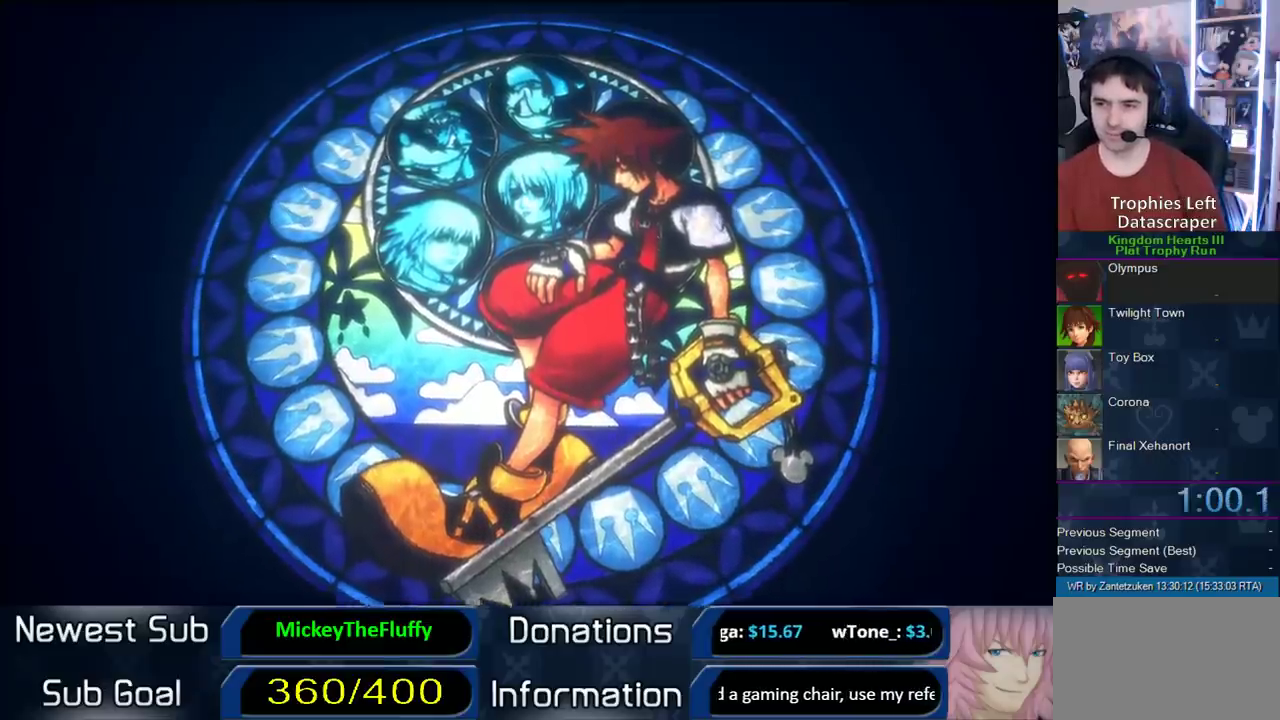
{"buttons": [], "right_stick": "center", "events": [[33, "CIRCLE", "down"], [350, "CIRCLE", "up"]]}
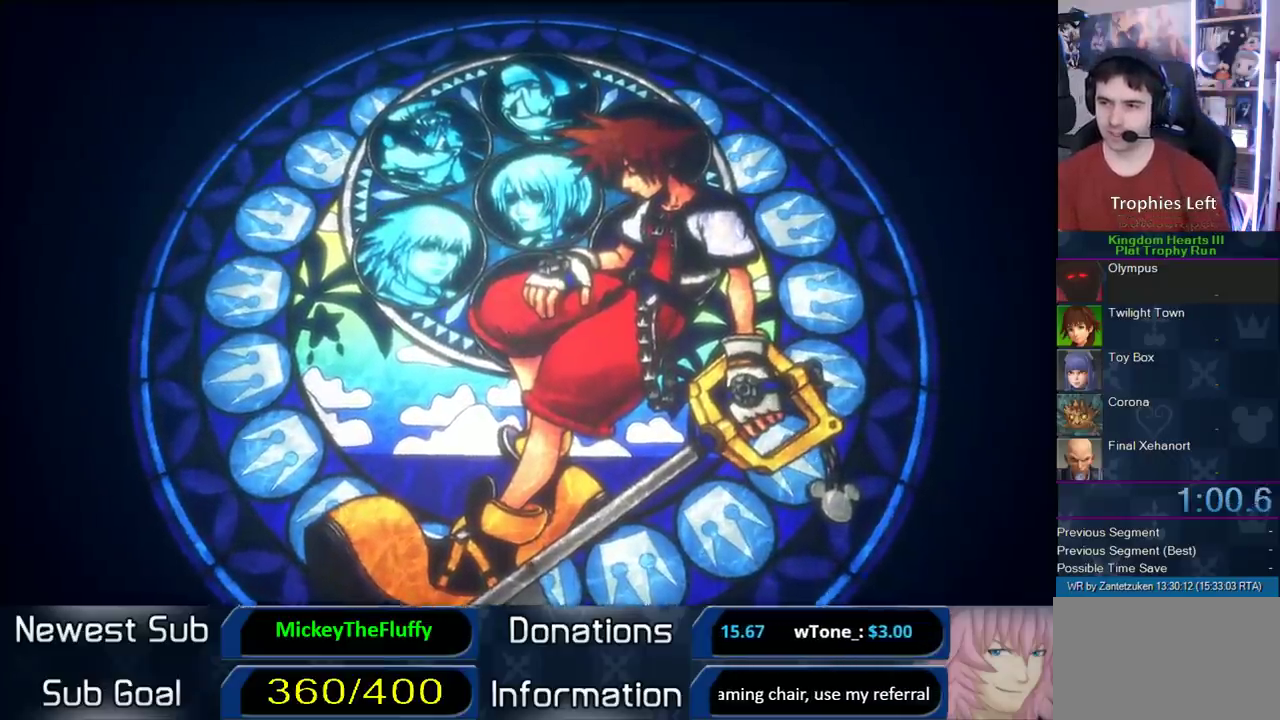
{"buttons": ["CIRCLE"], "right_stick": "center", "events": [[133, "CIRCLE", "down"]]}
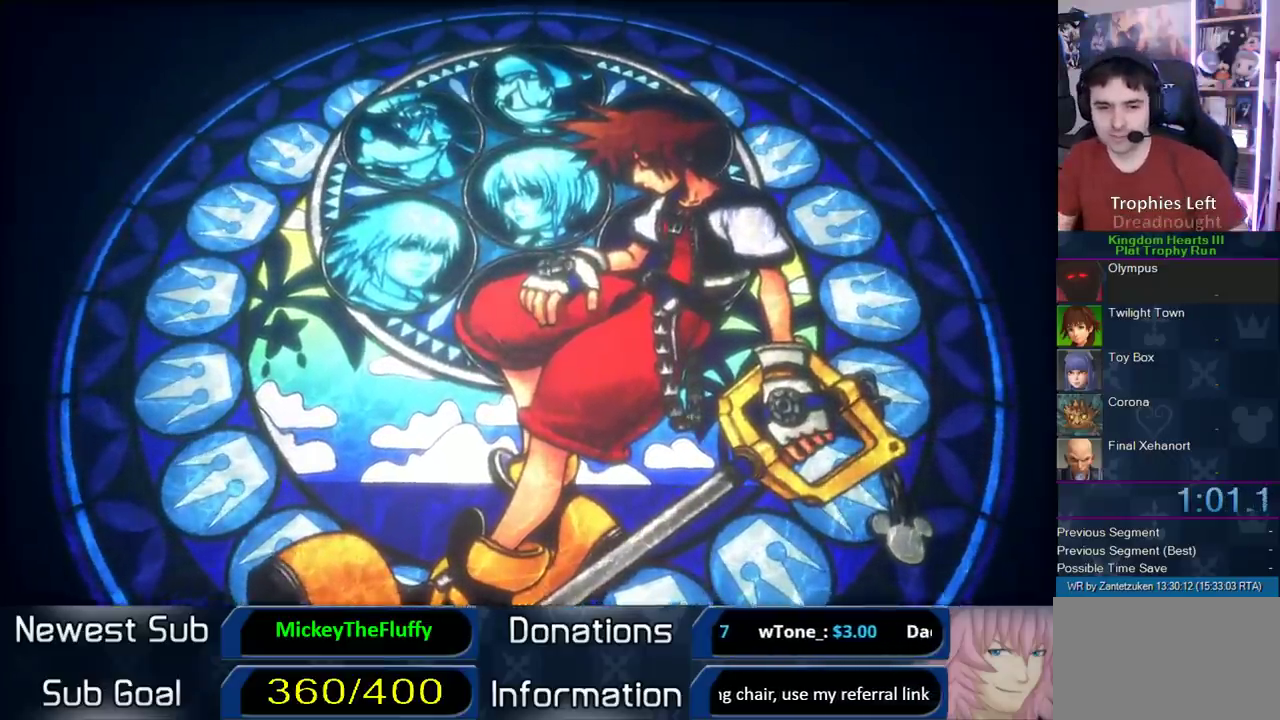
{"buttons": [], "right_stick": "center", "events": [[150, "CIRCLE", "up"], [317, "CIRCLE", "down"], [450, "CIRCLE", "up"]]}
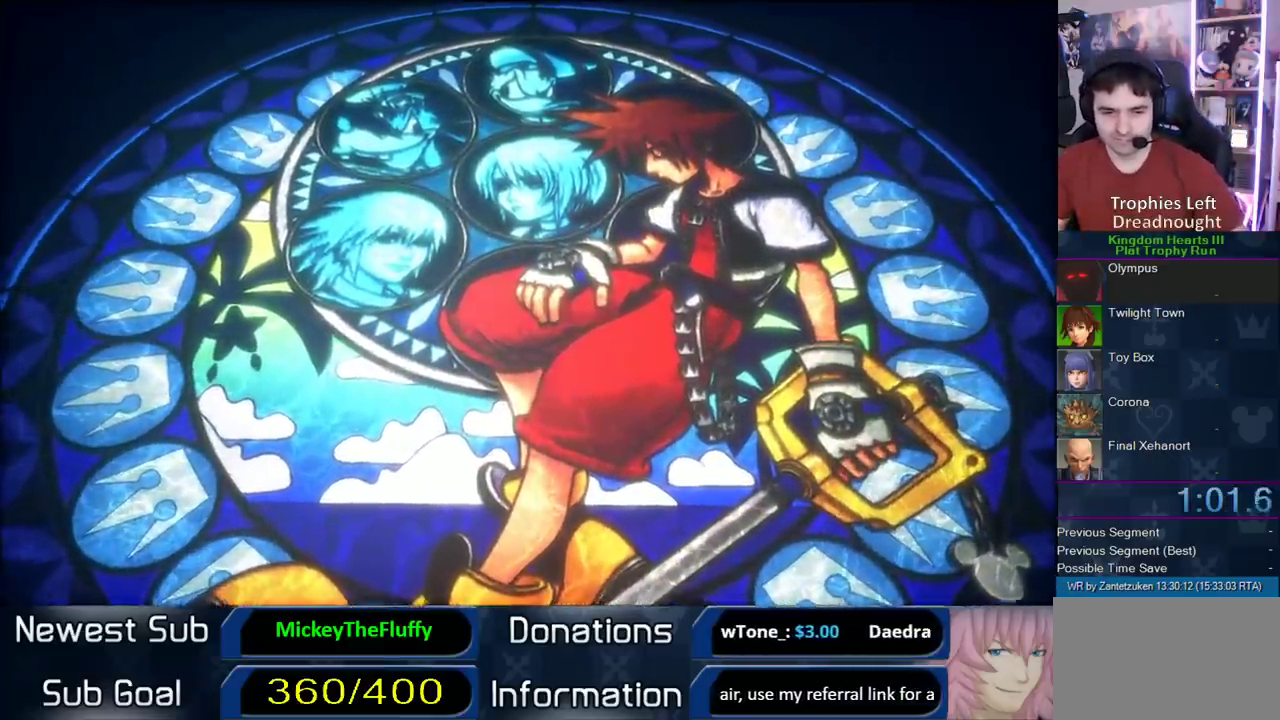
{"buttons": [], "right_stick": "center", "events": []}
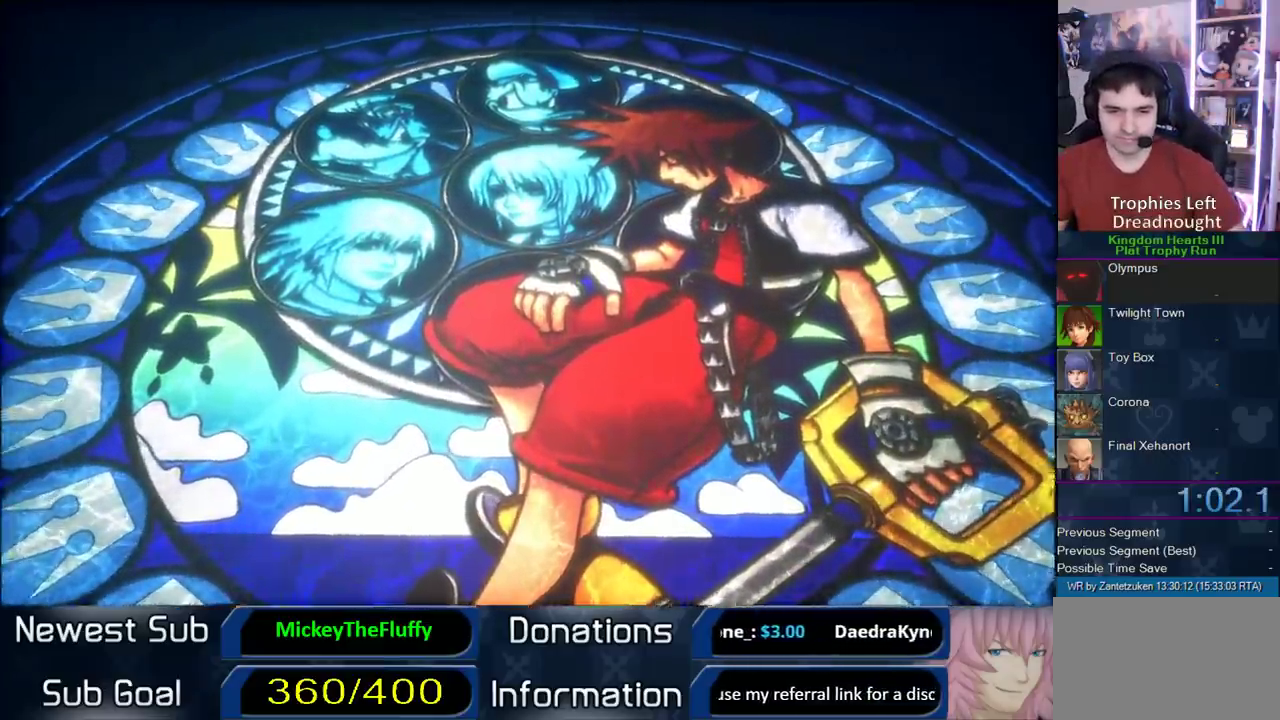
{"buttons": [], "right_stick": "center", "events": [[200, "CIRCLE", "down"], [383, "CIRCLE", "up"]]}
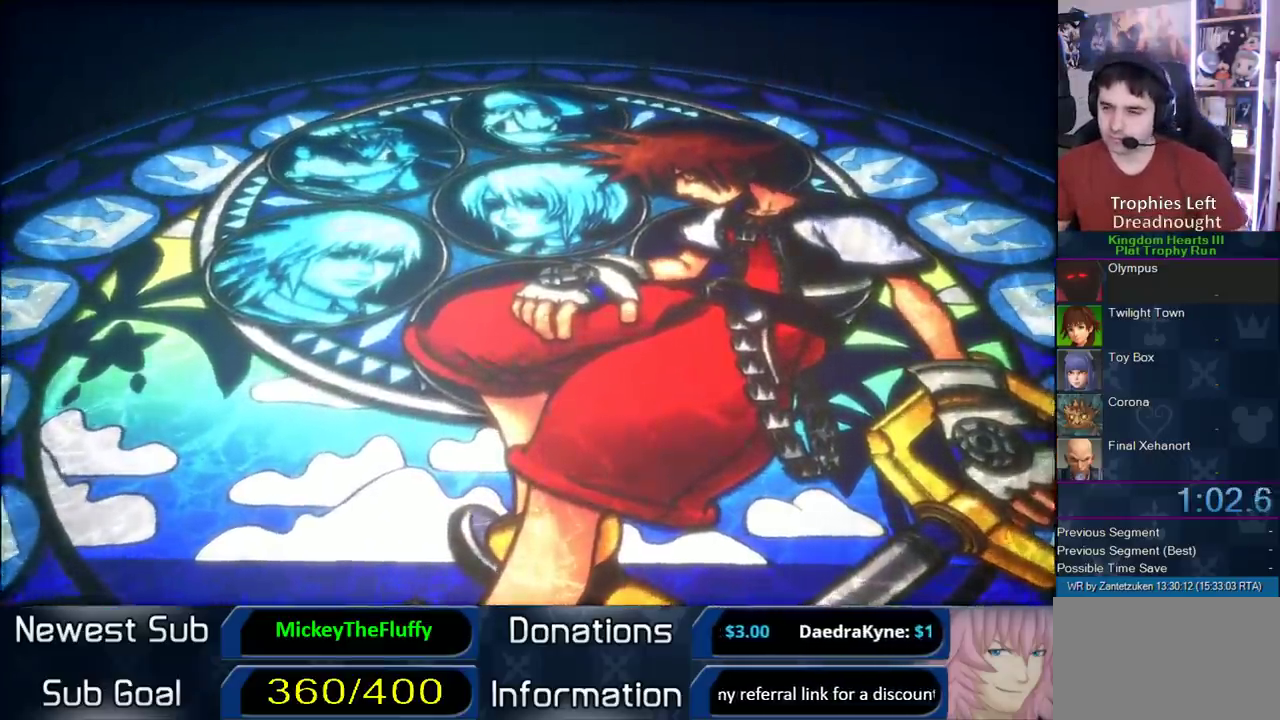
{"buttons": [], "right_stick": "center", "events": []}
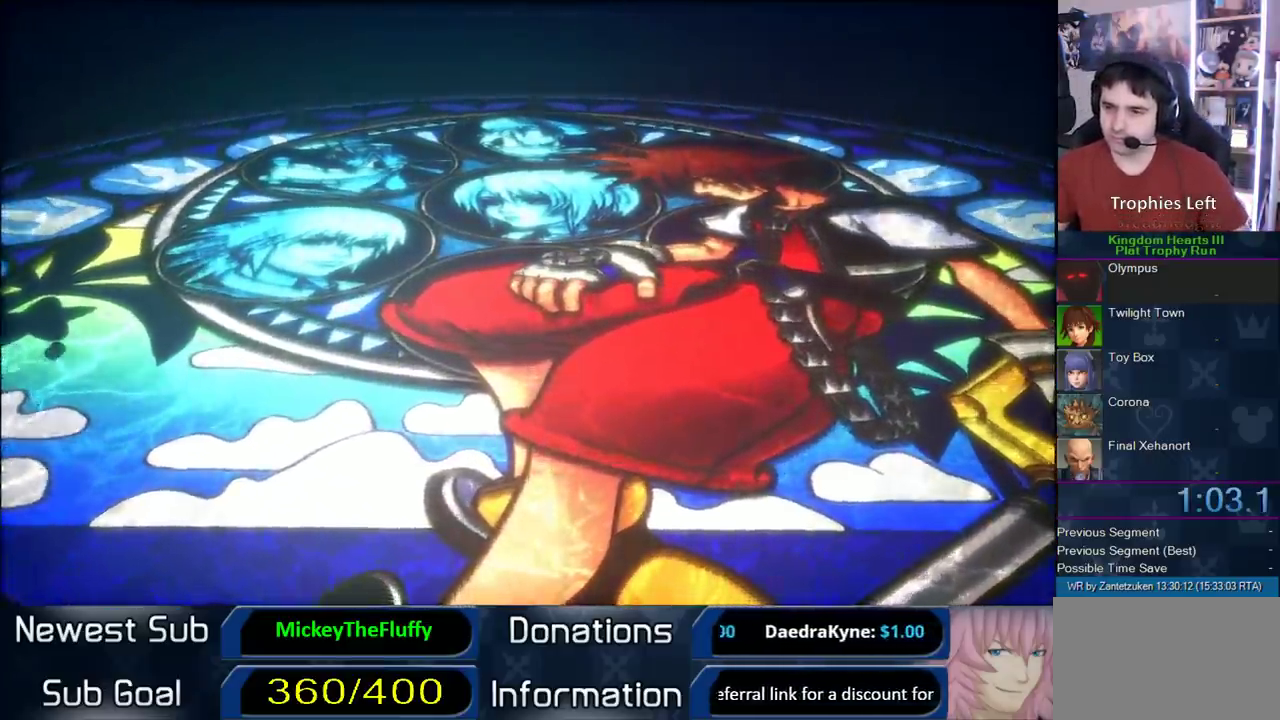
{"buttons": [], "right_stick": "center", "events": []}
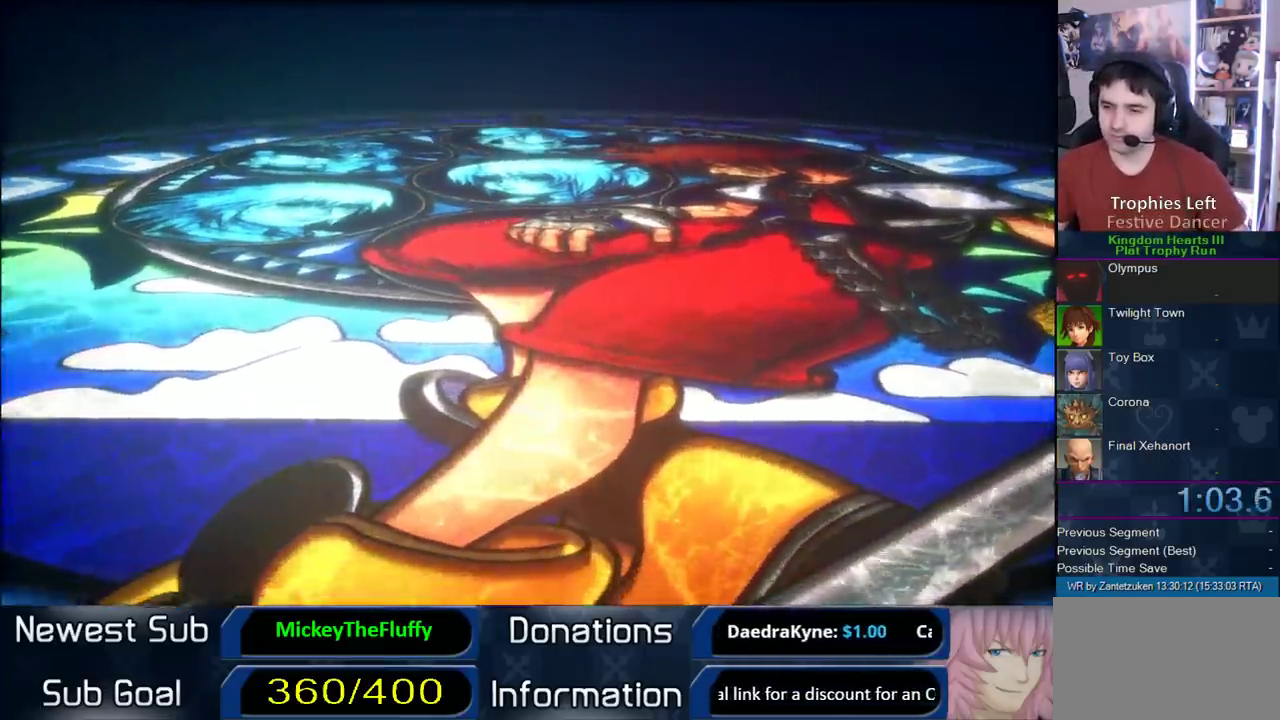
{"buttons": [], "right_stick": "center", "events": []}
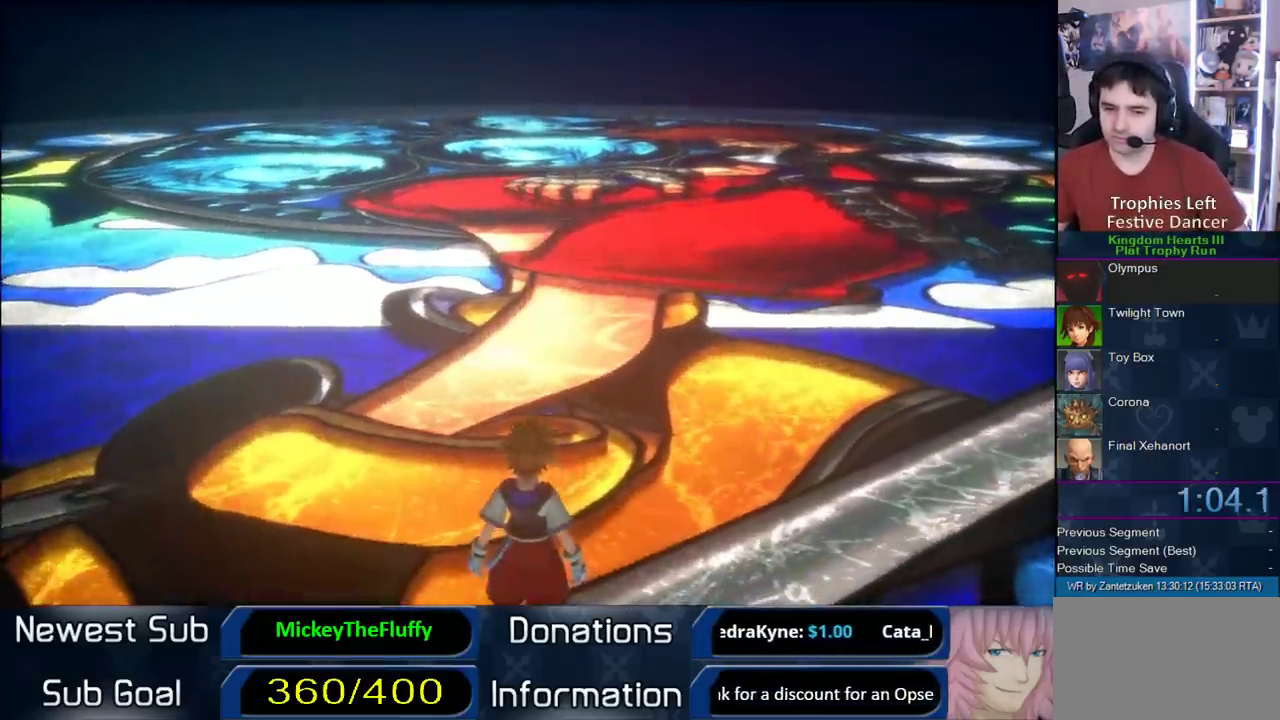
{"buttons": [], "right_stick": "center", "events": [[83, "CIRCLE", "down"], [250, "CIRCLE", "up"], [350, "CIRCLE", "down"], [450, "CIRCLE", "up"]]}
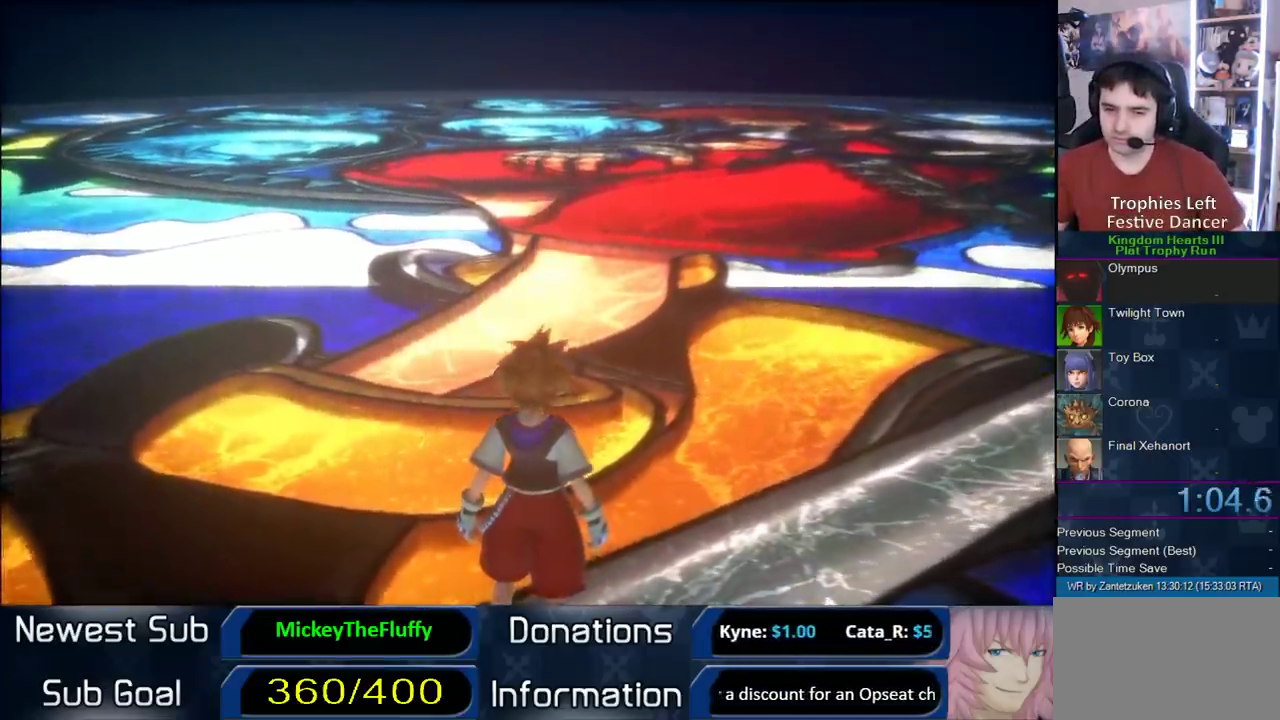
{"buttons": ["CIRCLE"], "right_stick": "center", "events": [[50, "CIRCLE", "down"], [150, "CIRCLE", "up"], [250, "CIRCLE", "down"], [350, "CIRCLE", "up"], [450, "CIRCLE", "down"]]}
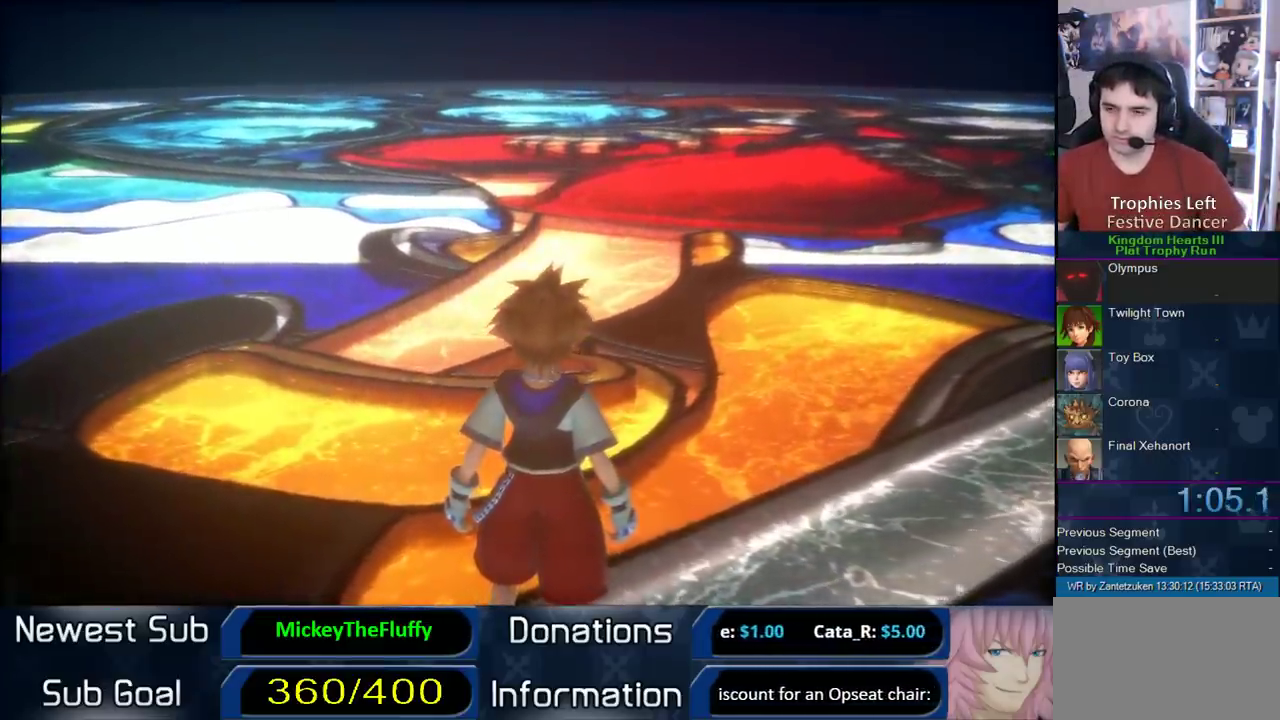
{"buttons": ["CIRCLE"], "right_stick": "center", "events": [[33, "CIRCLE", "up"], [117, "CIRCLE", "down"], [217, "CIRCLE", "up"], [267, "CIRCLE", "down"], [383, "CIRCLE", "up"], [483, "CIRCLE", "down"]]}
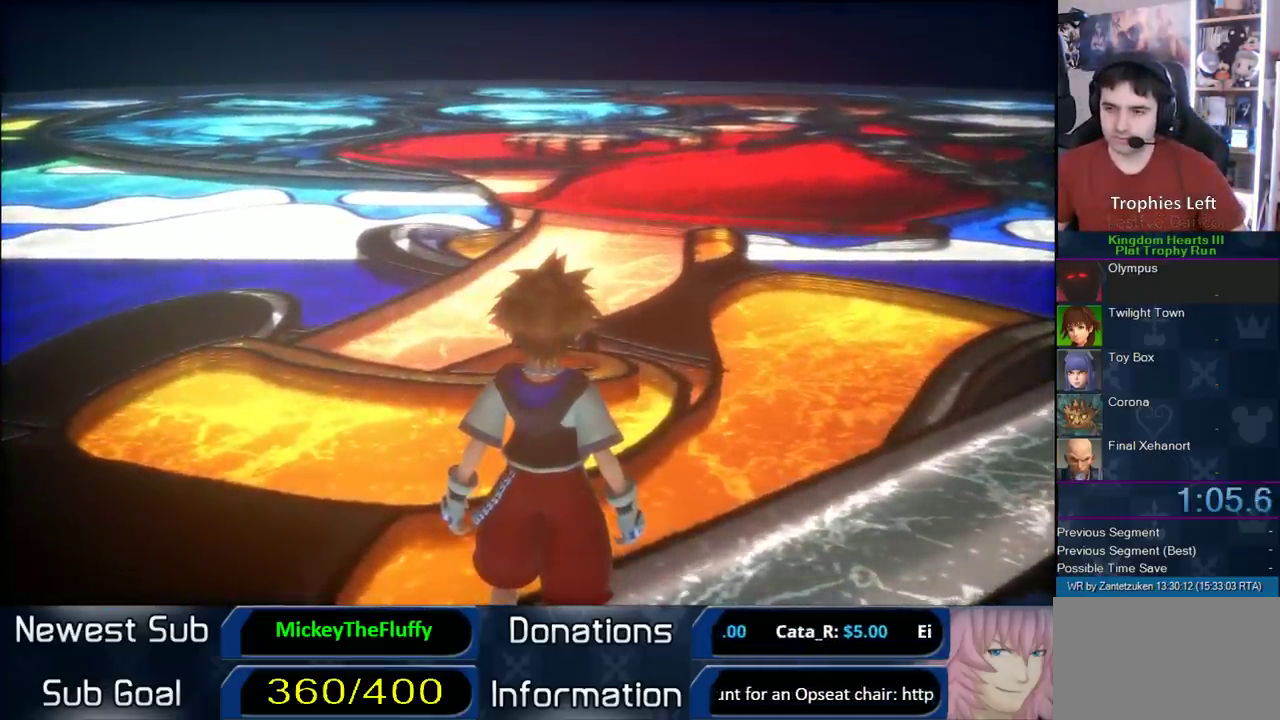
{"buttons": ["CIRCLE"], "right_stick": "center", "events": [[83, "CIRCLE", "up"], [133, "CIRCLE", "down"], [250, "CIRCLE", "up"], [300, "CIRCLE", "down"], [400, "CIRCLE", "up"], [500, "CIRCLE", "down"]]}
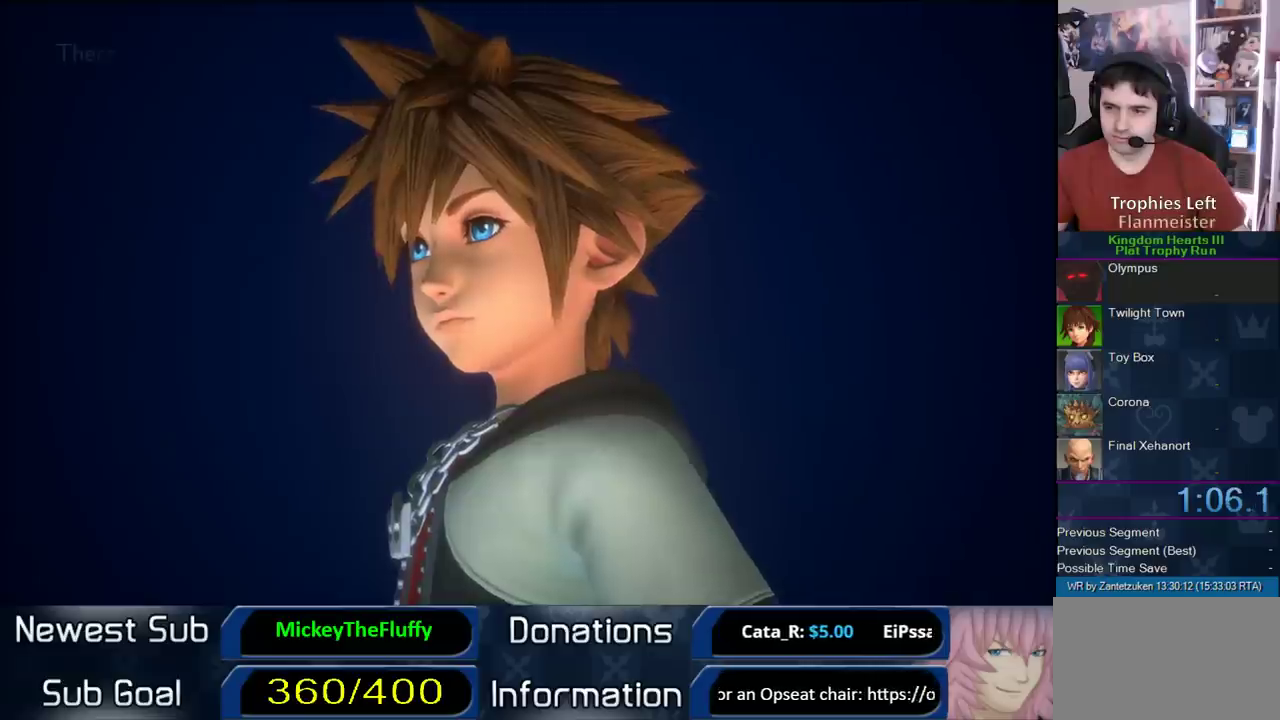
{"buttons": [], "right_stick": "center", "events": [[100, "CIRCLE", "up"], [217, "CIRCLE", "down"], [333, "CIRCLE", "up"]]}
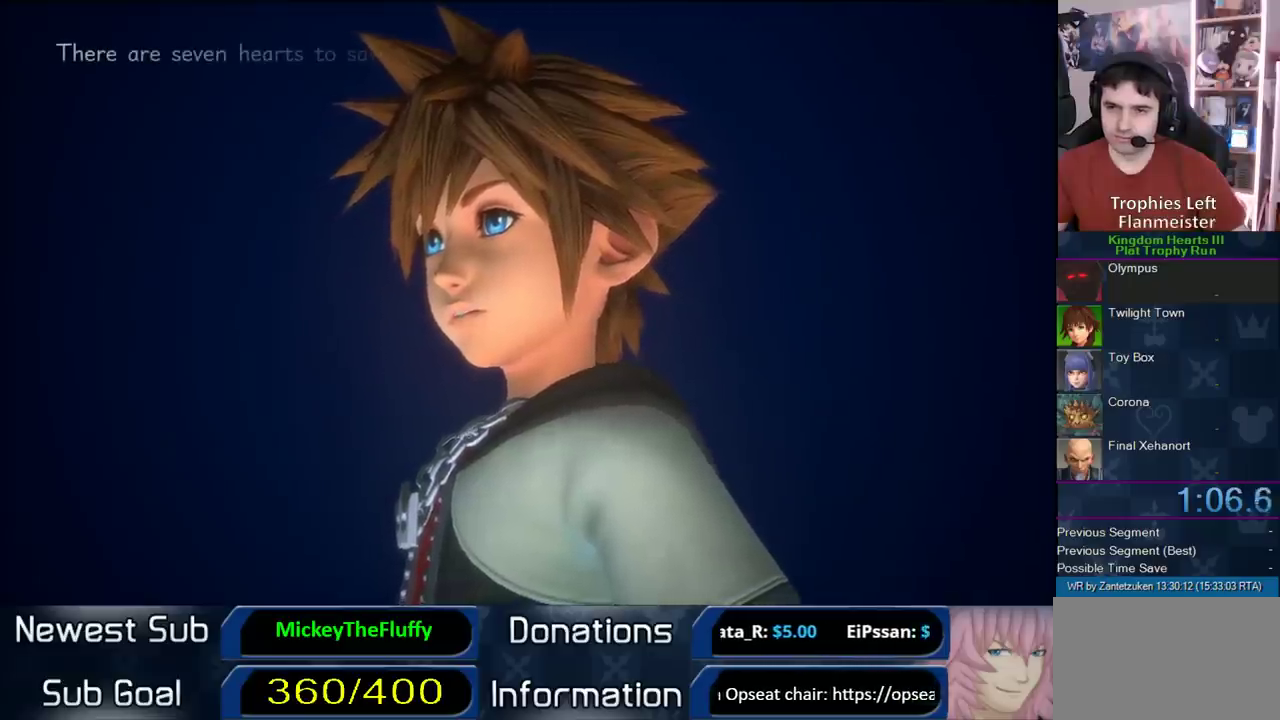
{"buttons": [], "right_stick": "center", "events": []}
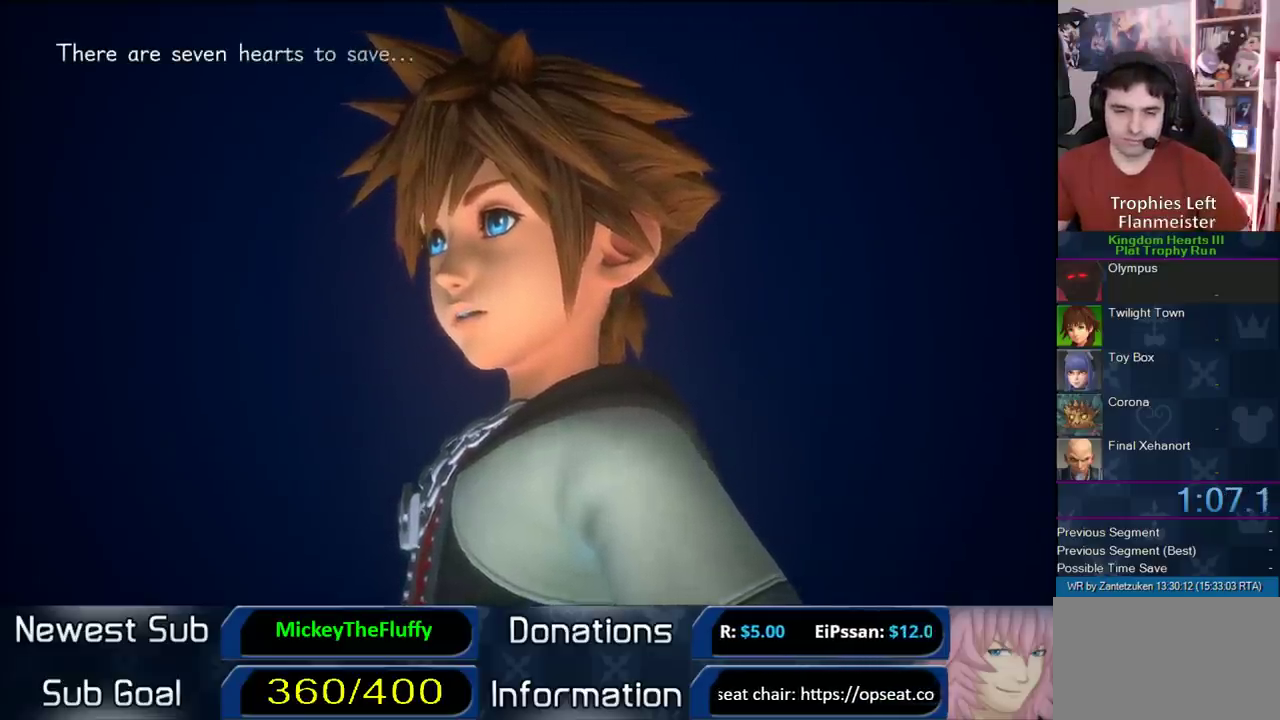
{"buttons": ["CROSS"], "right_stick": "center", "events": [[383, "CROSS", "down"]]}
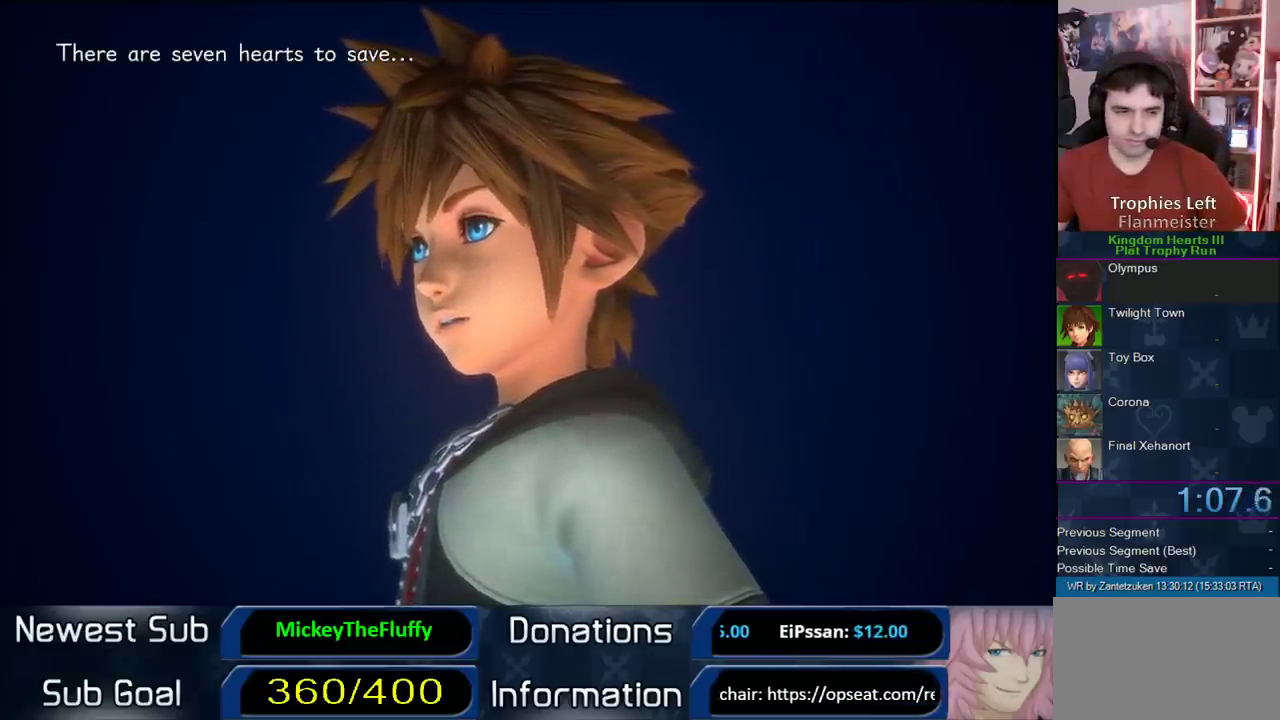
{"buttons": ["CIRCLE"], "right_stick": "center", "events": [[17, "CROSS", "up"], [417, "CIRCLE", "down"]]}
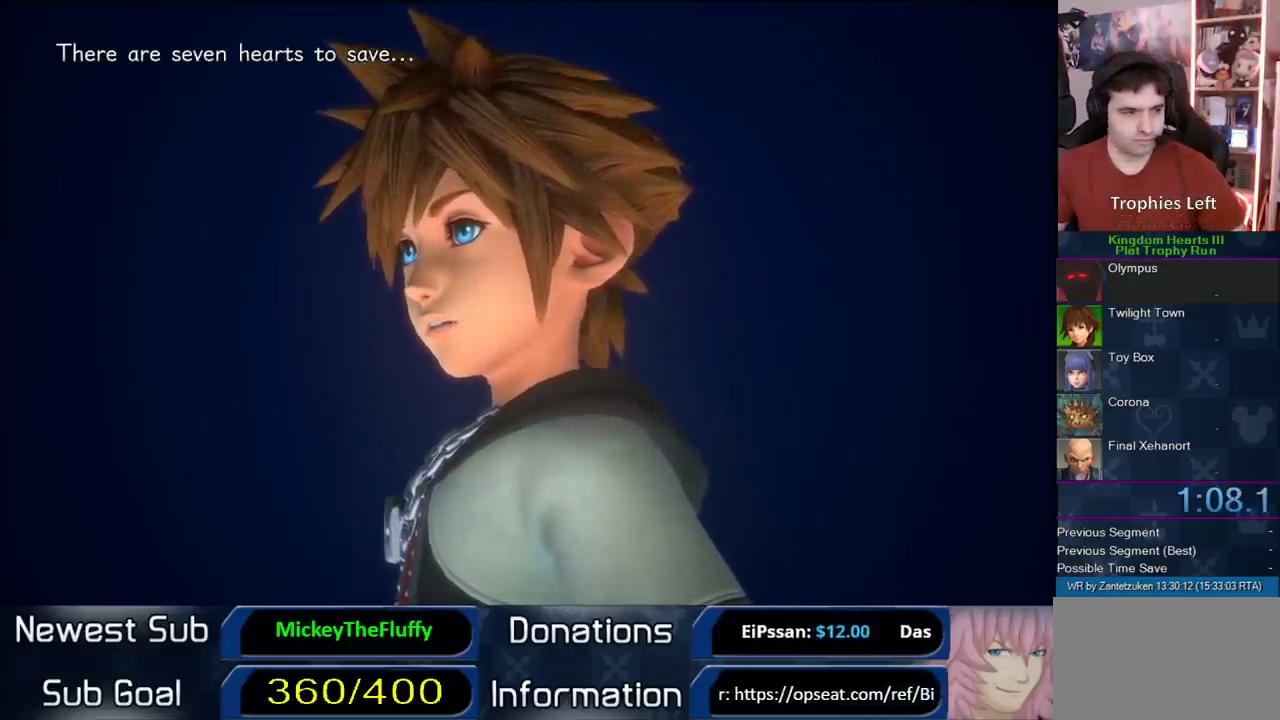
{"buttons": [], "right_stick": "center", "events": [[133, "CIRCLE", "up"], [333, "CIRCLE", "down"], [500, "CIRCLE", "up"]]}
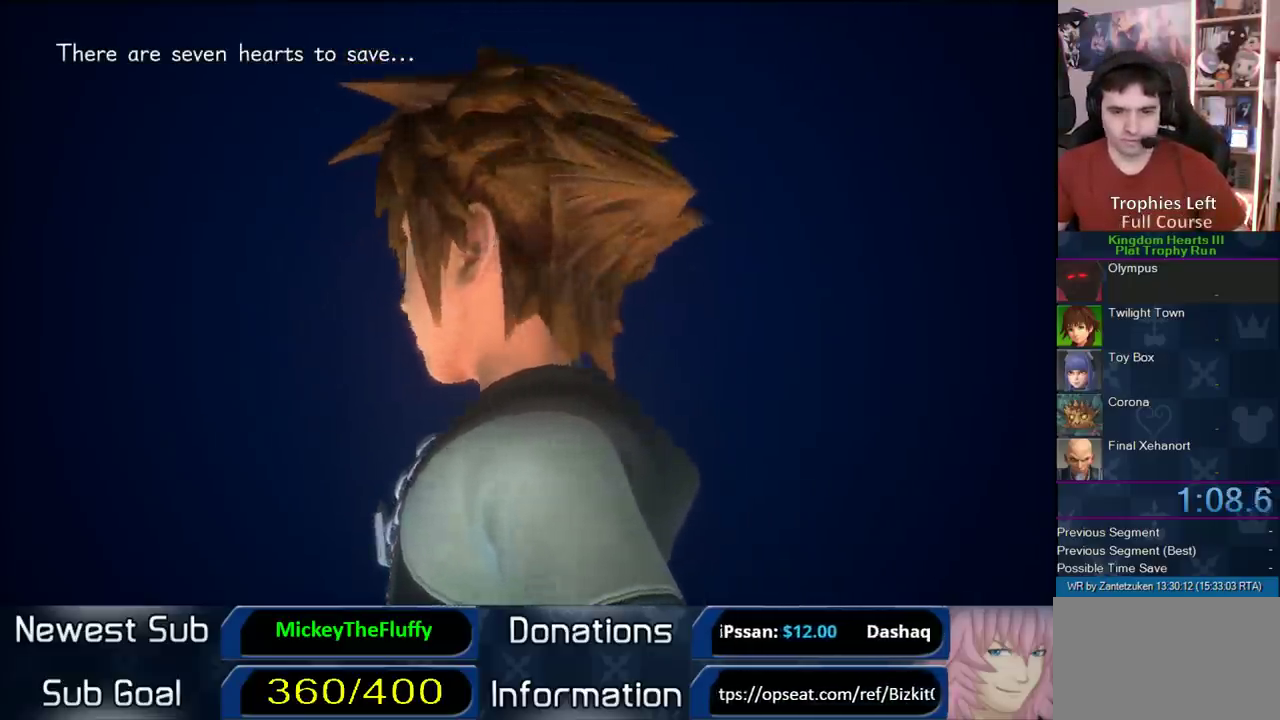
{"buttons": ["CIRCLE"], "right_stick": "center", "events": [[150, "CIRCLE", "down"], [300, "CIRCLE", "up"], [400, "CIRCLE", "down"]]}
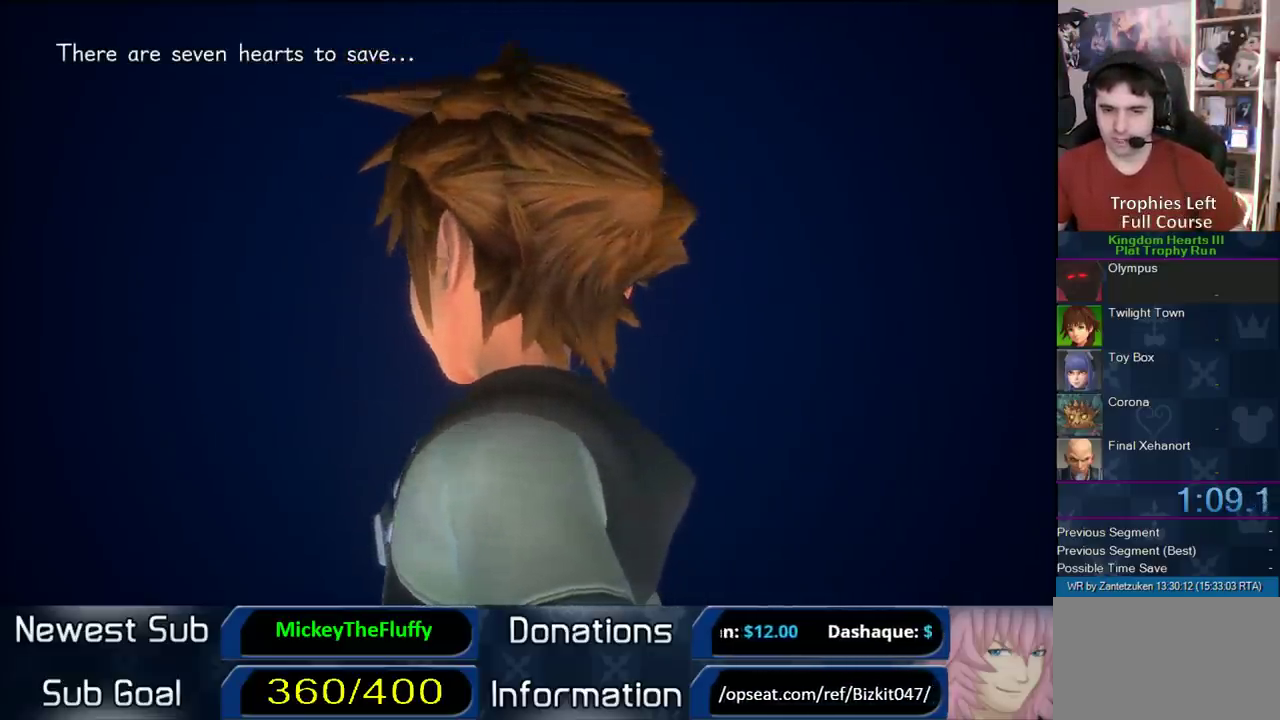
{"buttons": ["CIRCLE"], "right_stick": "center", "events": [[83, "CIRCLE", "up"], [217, "CIRCLE", "down"], [383, "CIRCLE", "up"], [483, "CIRCLE", "down"]]}
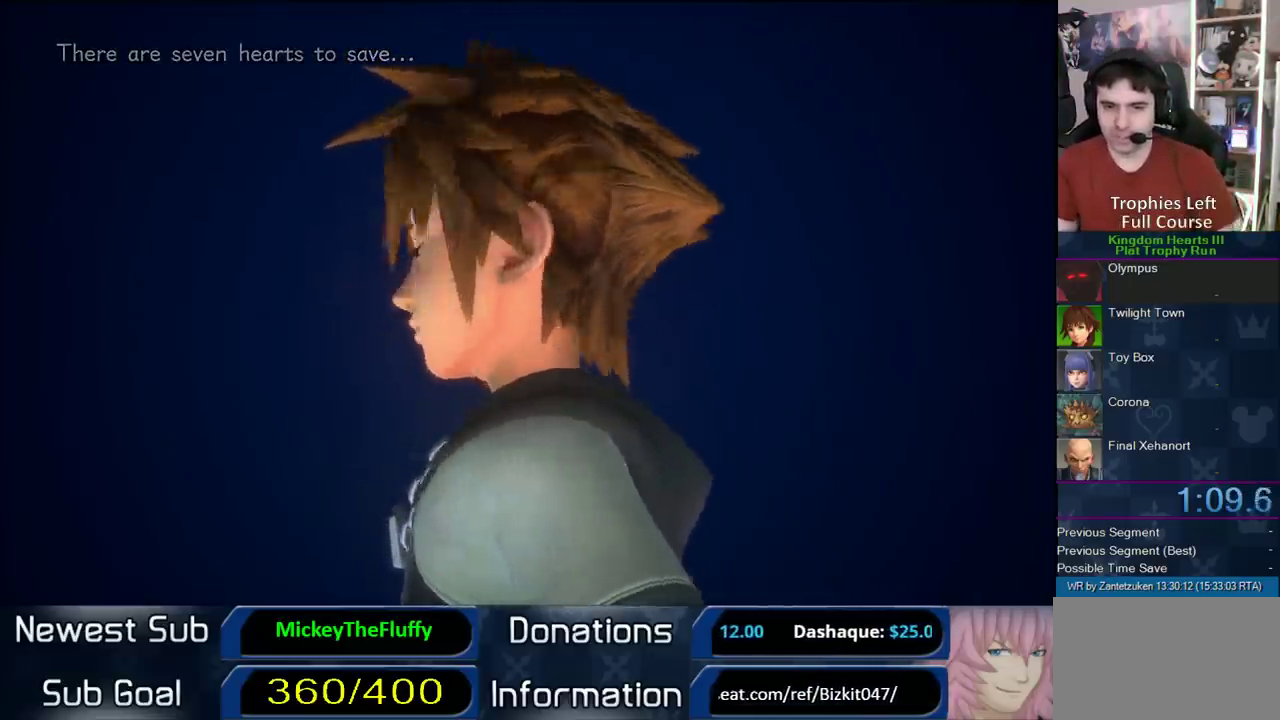
{"buttons": ["CIRCLE"], "right_stick": "center", "events": [[133, "right_stick", "right"], [167, "CIRCLE", "up"], [250, "right_stick", "left"], [333, "right_stick", "center"], [433, "CIRCLE", "down"]]}
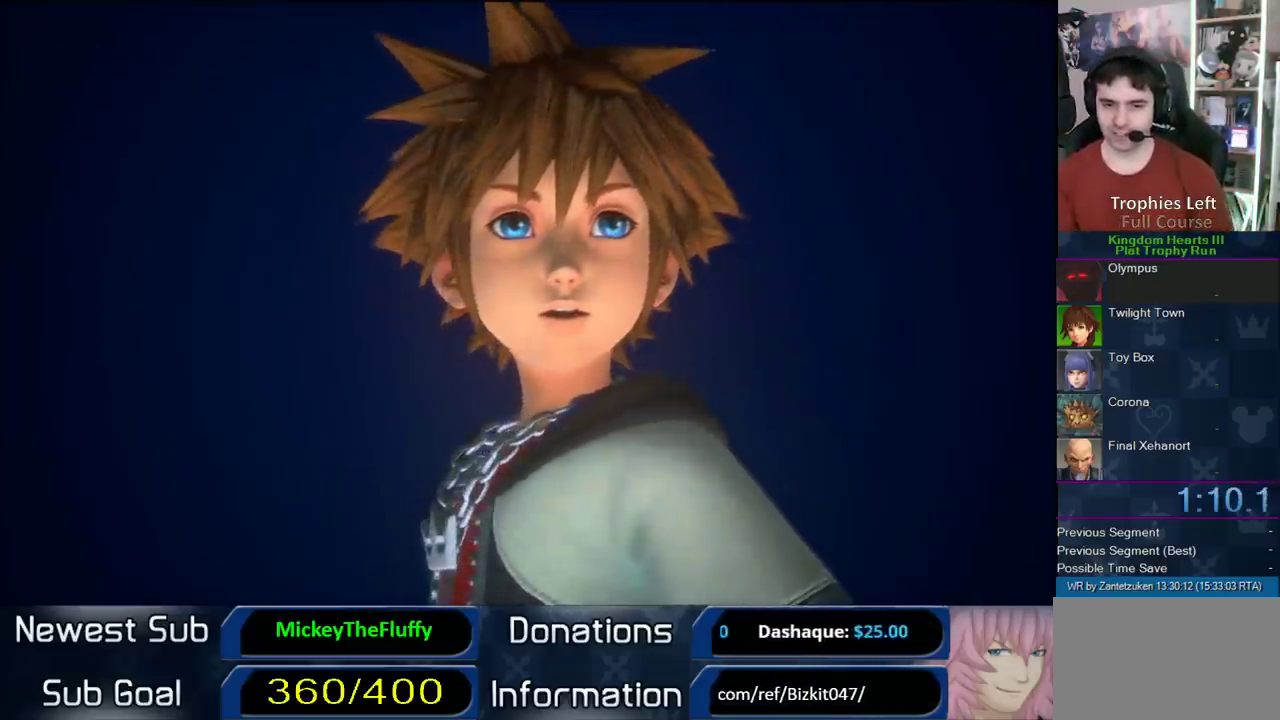
{"buttons": ["CROSS"], "right_stick": "center", "events": [[83, "CIRCLE", "up"], [183, "CIRCLE", "down"], [267, "CIRCLE", "up"], [267, "CROSS", "down"], [367, "CIRCLE", "down"], [367, "CROSS", "up"], [433, "CIRCLE", "up"], [433, "CROSS", "down"]]}
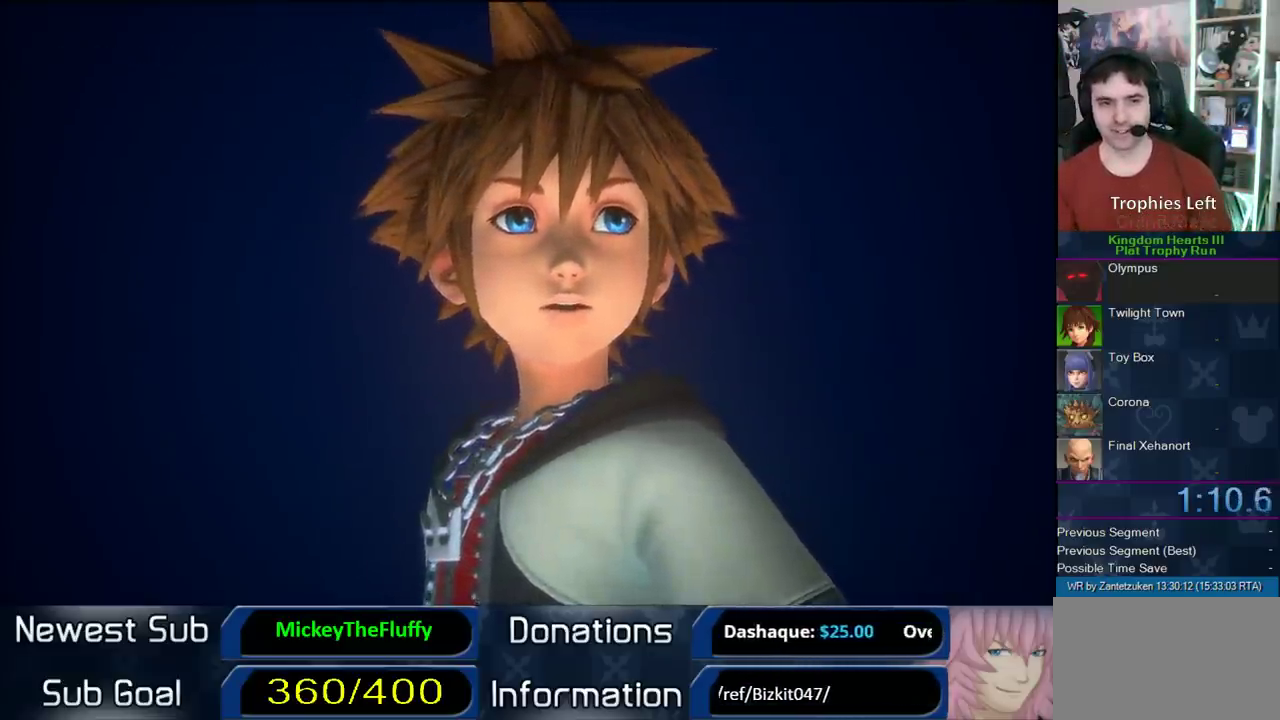
{"buttons": ["CROSS"], "right_stick": "center", "events": [[67, "CIRCLE", "down"], [67, "CROSS", "up"], [167, "CIRCLE", "up"], [167, "CROSS", "down"], [267, "CIRCLE", "down"], [267, "CROSS", "up"], [317, "CROSS", "down"], [383, "CIRCLE", "up"]]}